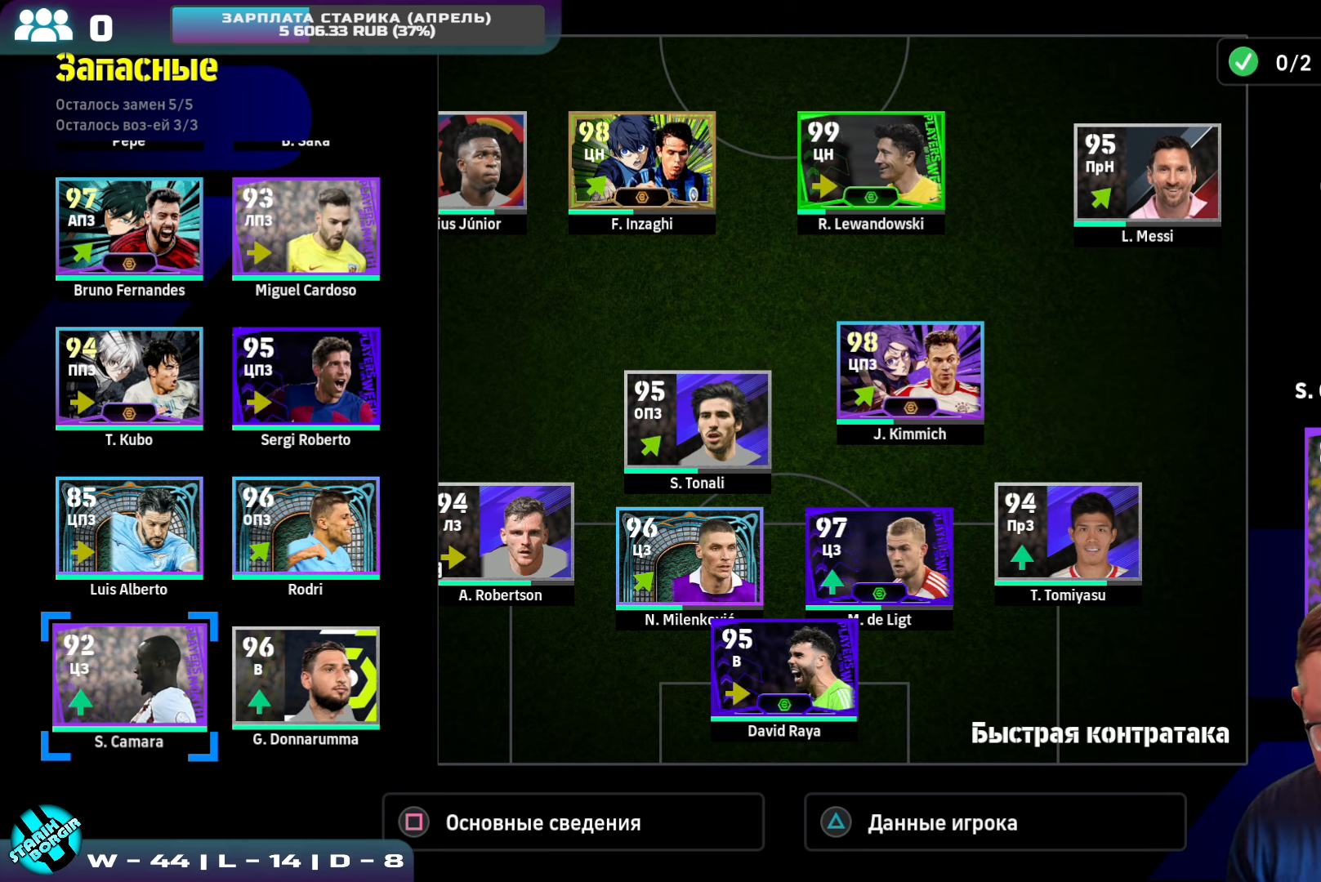
Gameplay with a controller (PlayStation layout); each line is a JSON object with the inputs held at the frame after it. "events" lists button and stick changes between this image and that frame as [ms after this image, input, new state], when the widget could be followed in between. Not read: right_stick.
{"buttons": ["DPAD_UP"], "left_stick": "center", "events": [[500, "DPAD_UP", "down"]]}
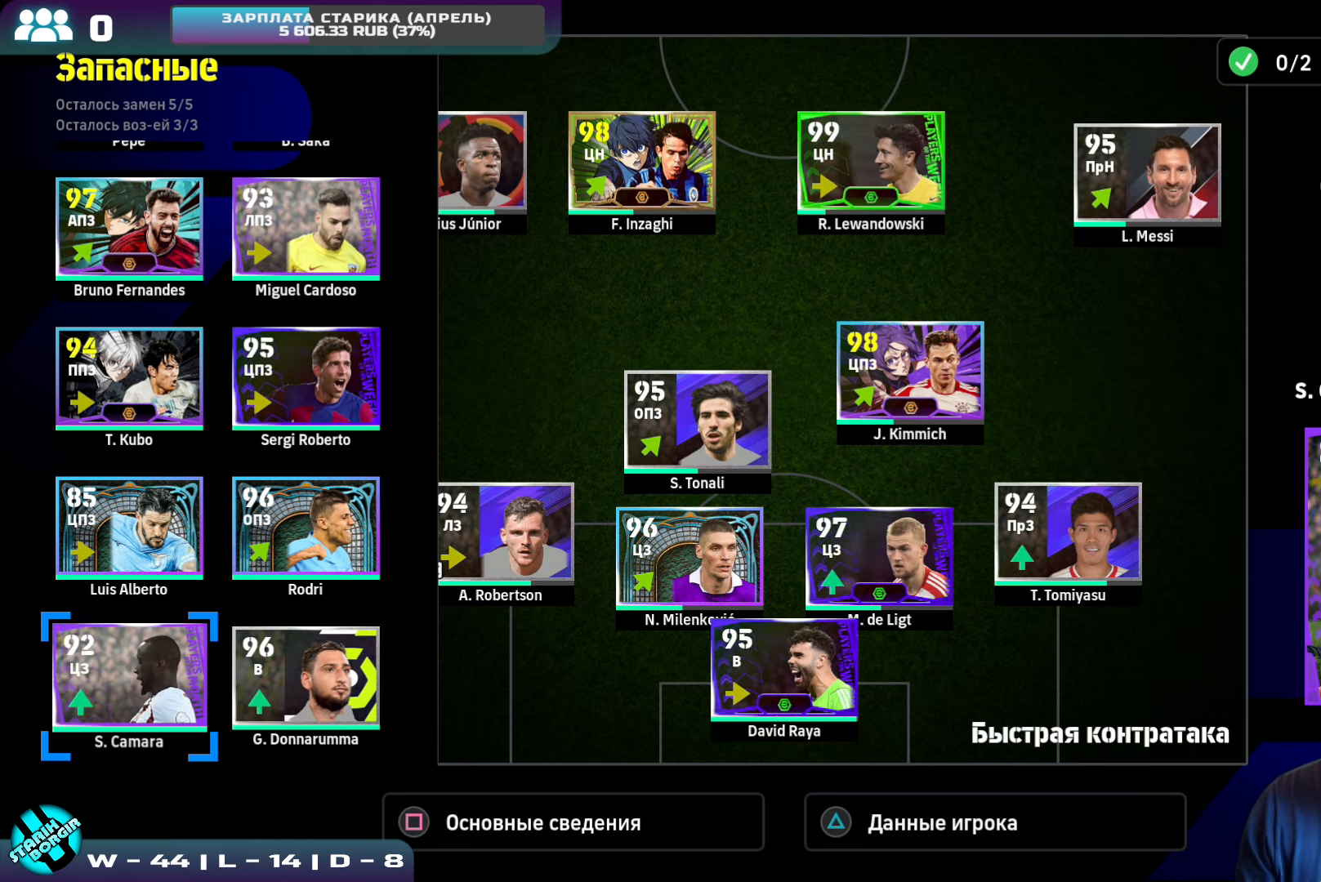
{"buttons": [], "left_stick": "center", "events": [[133, "DPAD_UP", "up"]]}
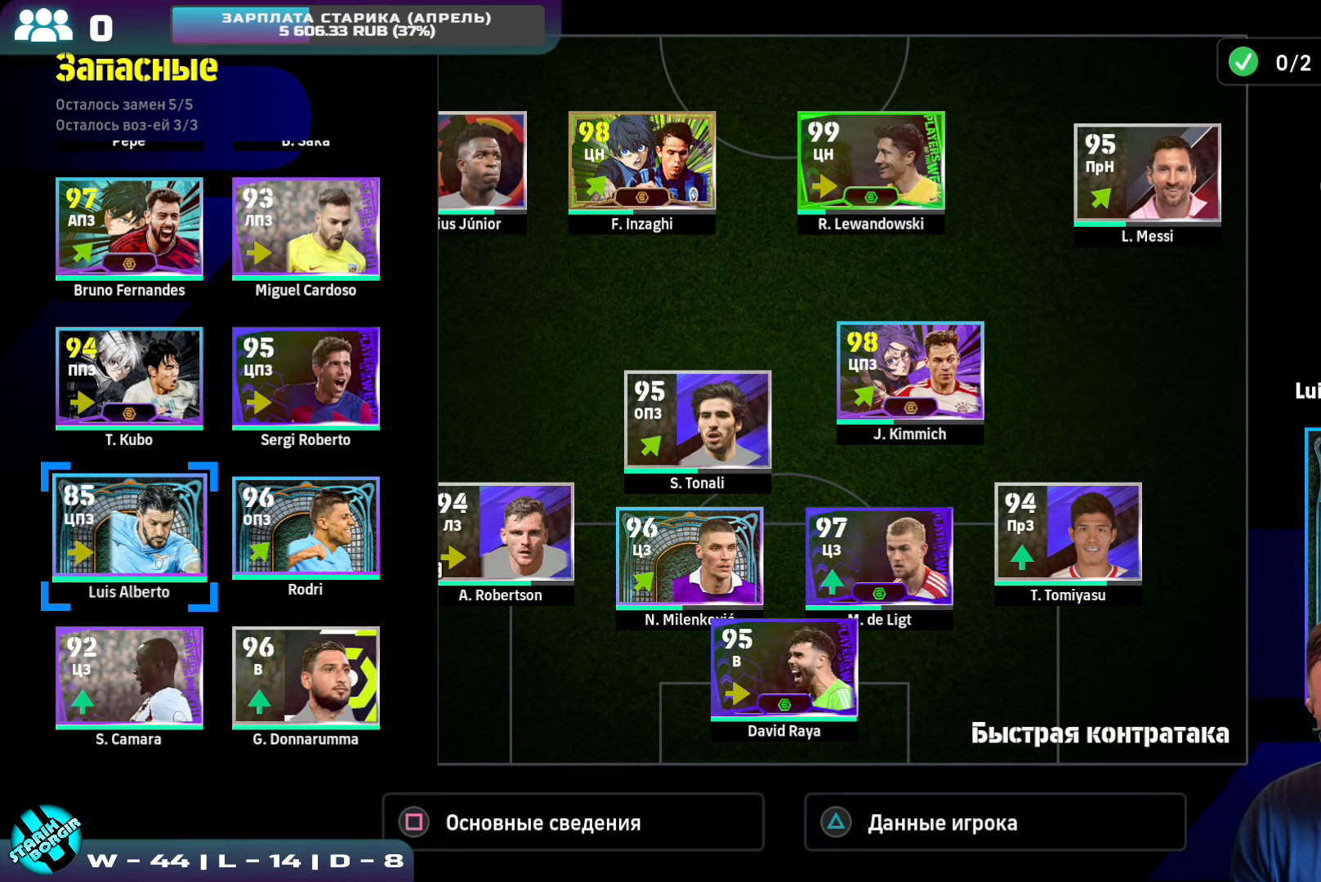
{"buttons": [], "left_stick": "center", "events": [[316, "DPAD_RIGHT", "down"], [433, "DPAD_RIGHT", "up"]]}
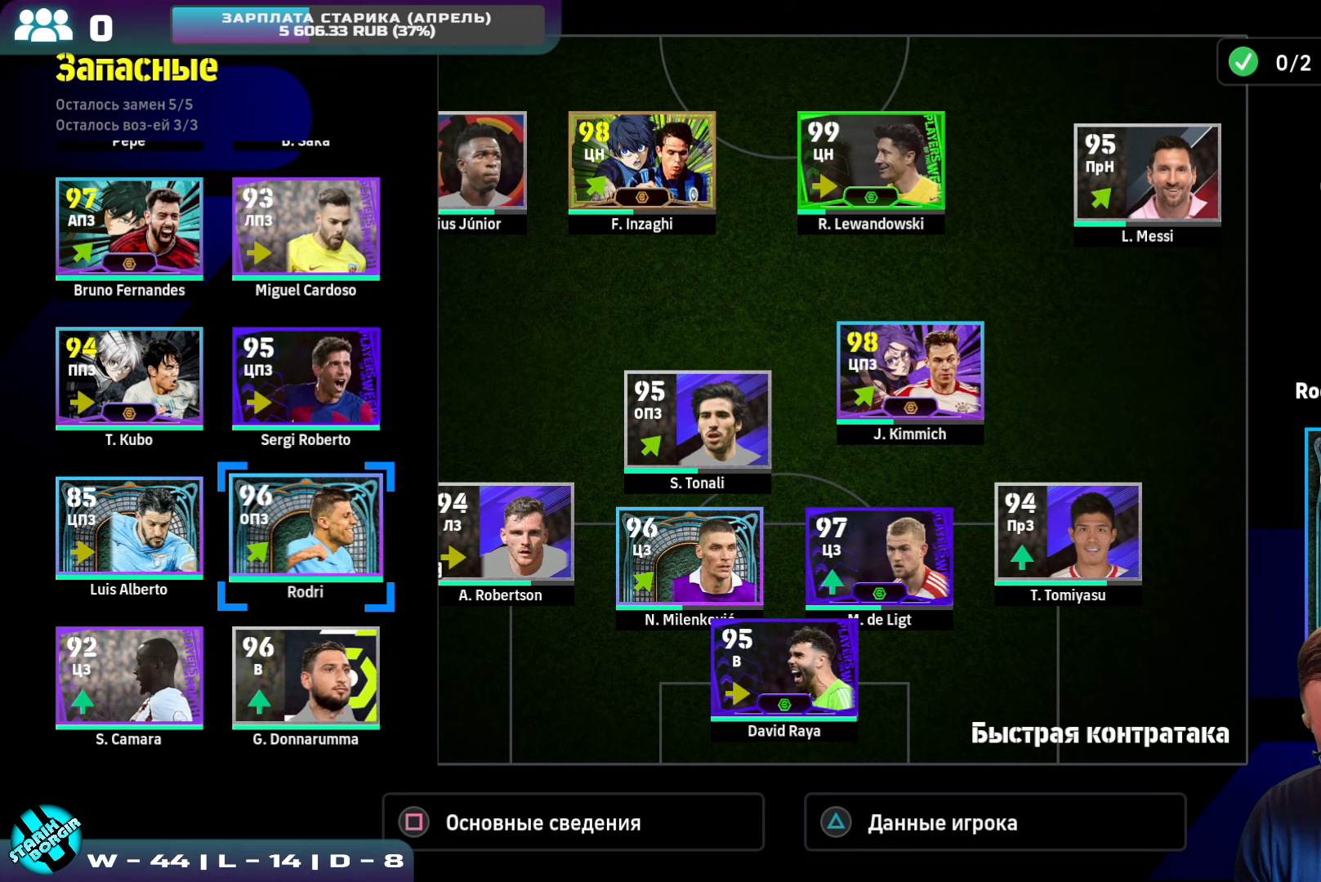
{"buttons": [], "left_stick": "center", "events": [[83, "DPAD_UP", "down"], [183, "DPAD_UP", "up"], [350, "CROSS", "down"], [467, "CROSS", "up"]]}
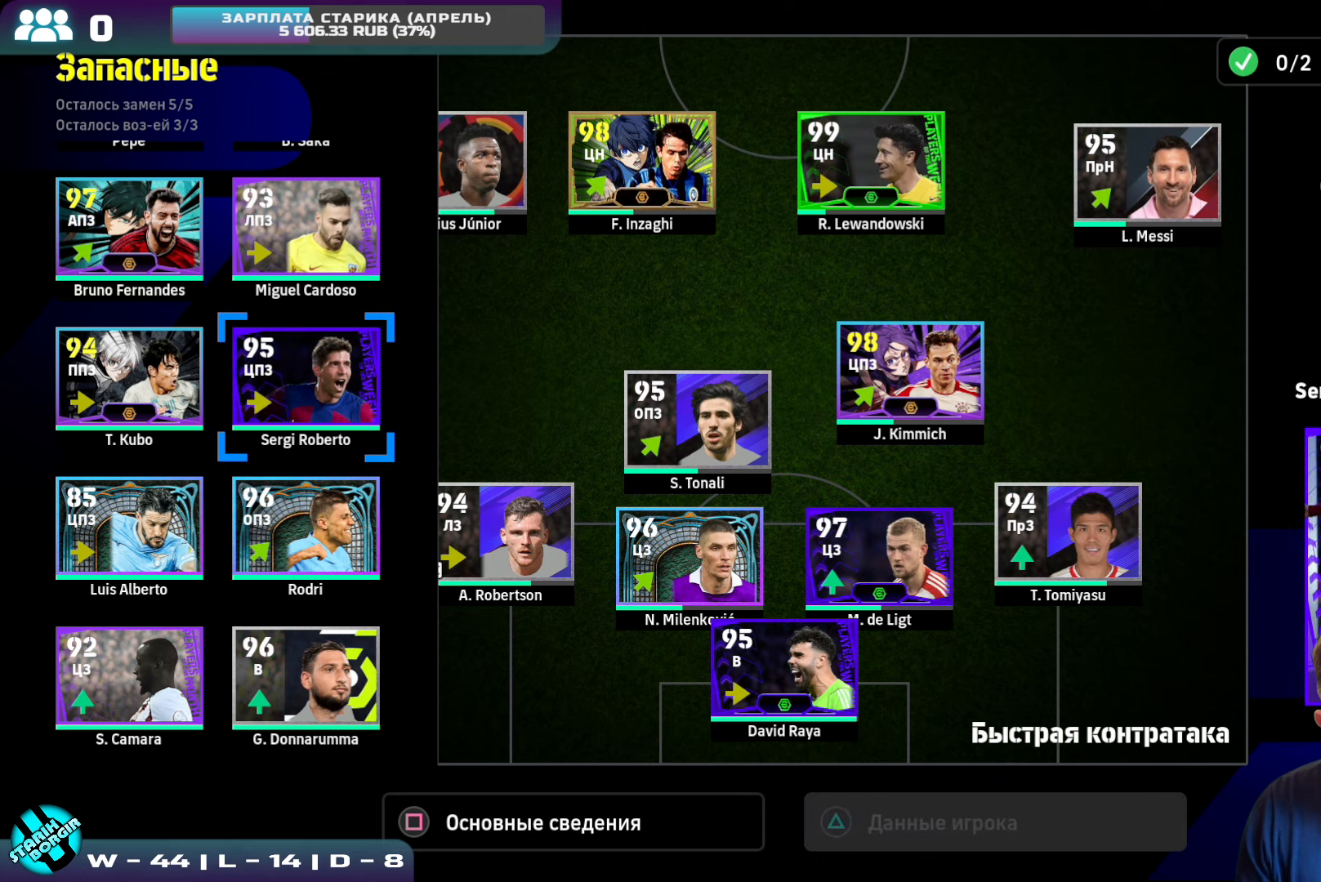
{"buttons": [], "left_stick": "center", "events": [[217, "DPAD_RIGHT", "down"], [433, "DPAD_RIGHT", "up"]]}
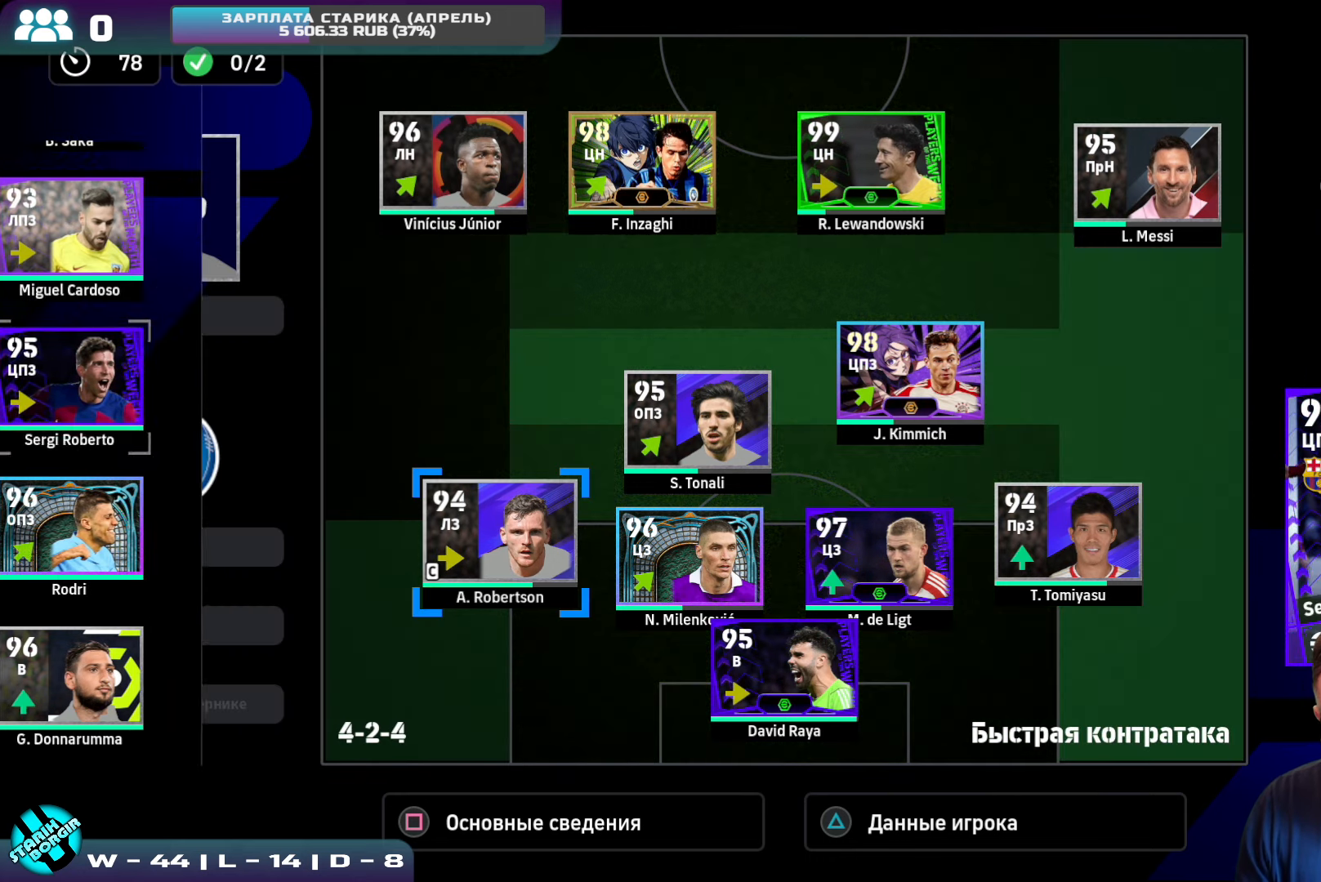
{"buttons": [], "left_stick": "center", "events": [[33, "DPAD_RIGHT", "down"], [150, "DPAD_RIGHT", "up"], [200, "DPAD_RIGHT", "down"], [317, "DPAD_RIGHT", "up"], [417, "DPAD_UP", "down"], [500, "DPAD_UP", "up"]]}
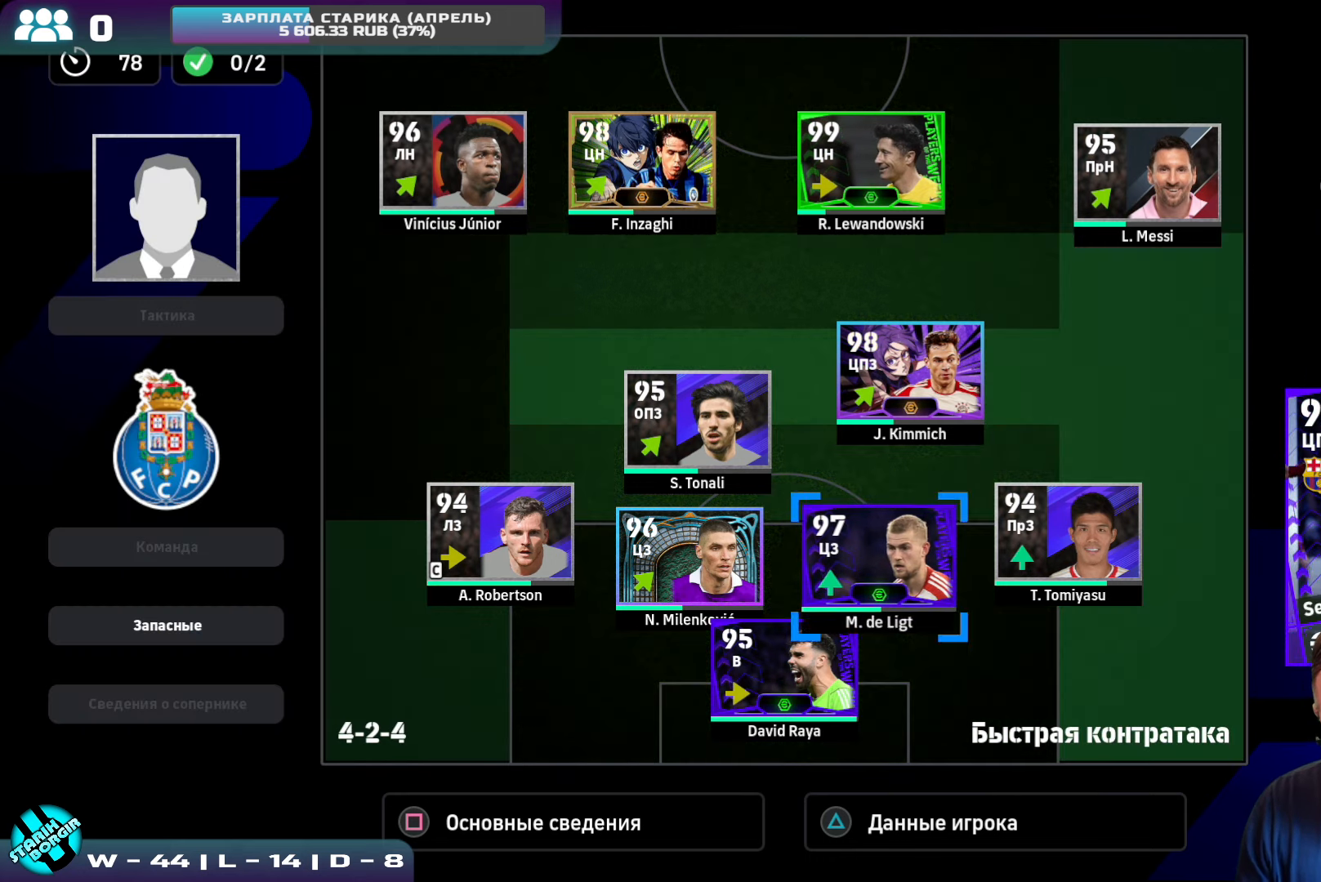
{"buttons": [], "left_stick": "center", "events": [[67, "CROSS", "down"], [167, "CROSS", "up"], [200, "DPAD_DOWN", "down"], [283, "DPAD_DOWN", "up"], [383, "DPAD_LEFT", "down"], [467, "DPAD_LEFT", "up"]]}
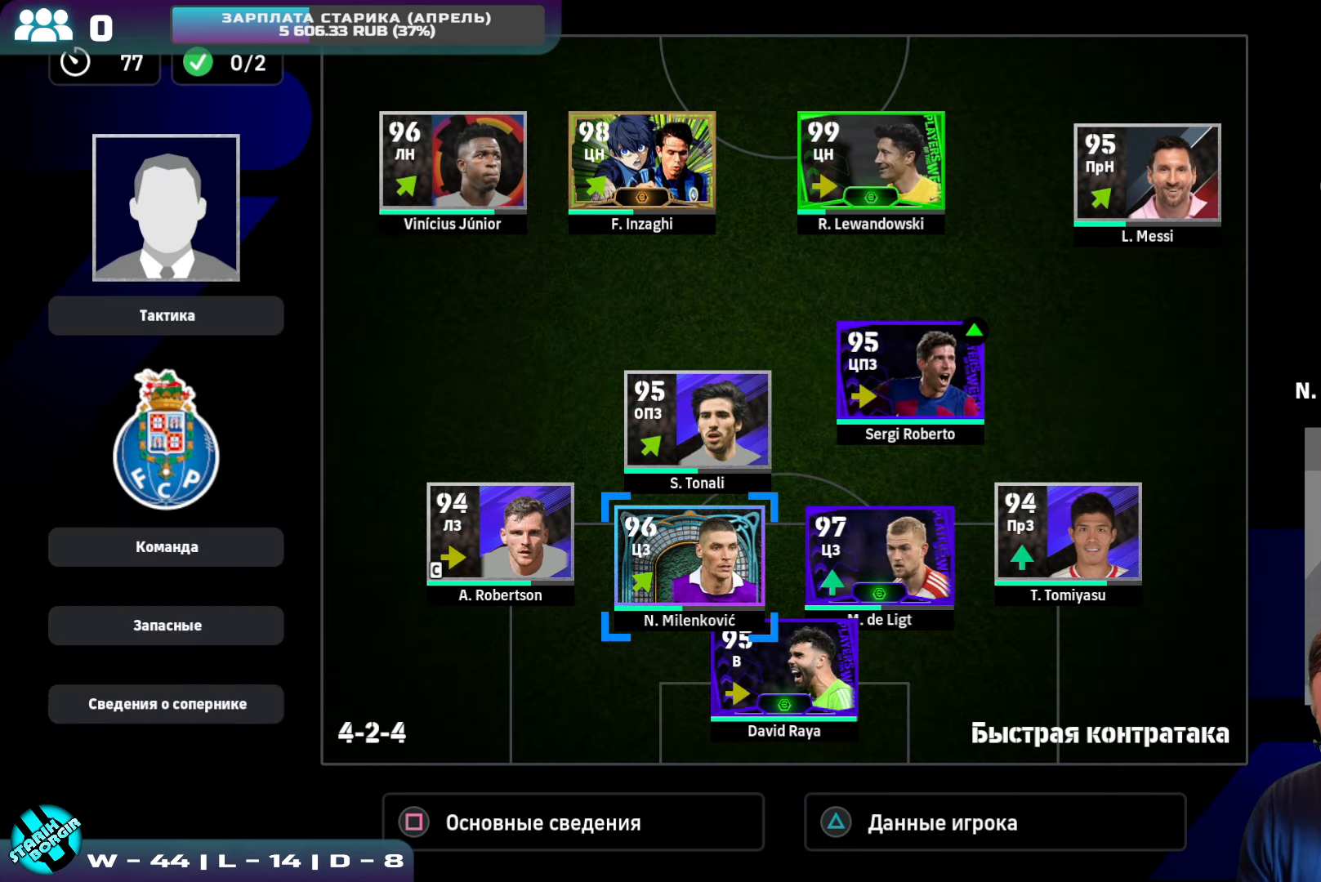
{"buttons": ["CROSS"], "left_stick": "center", "events": [[33, "DPAD_LEFT", "down"], [100, "DPAD_LEFT", "up"], [167, "DPAD_LEFT", "down"], [267, "DPAD_LEFT", "up"], [350, "DPAD_DOWN", "down"], [450, "DPAD_DOWN", "up"], [467, "CROSS", "down"]]}
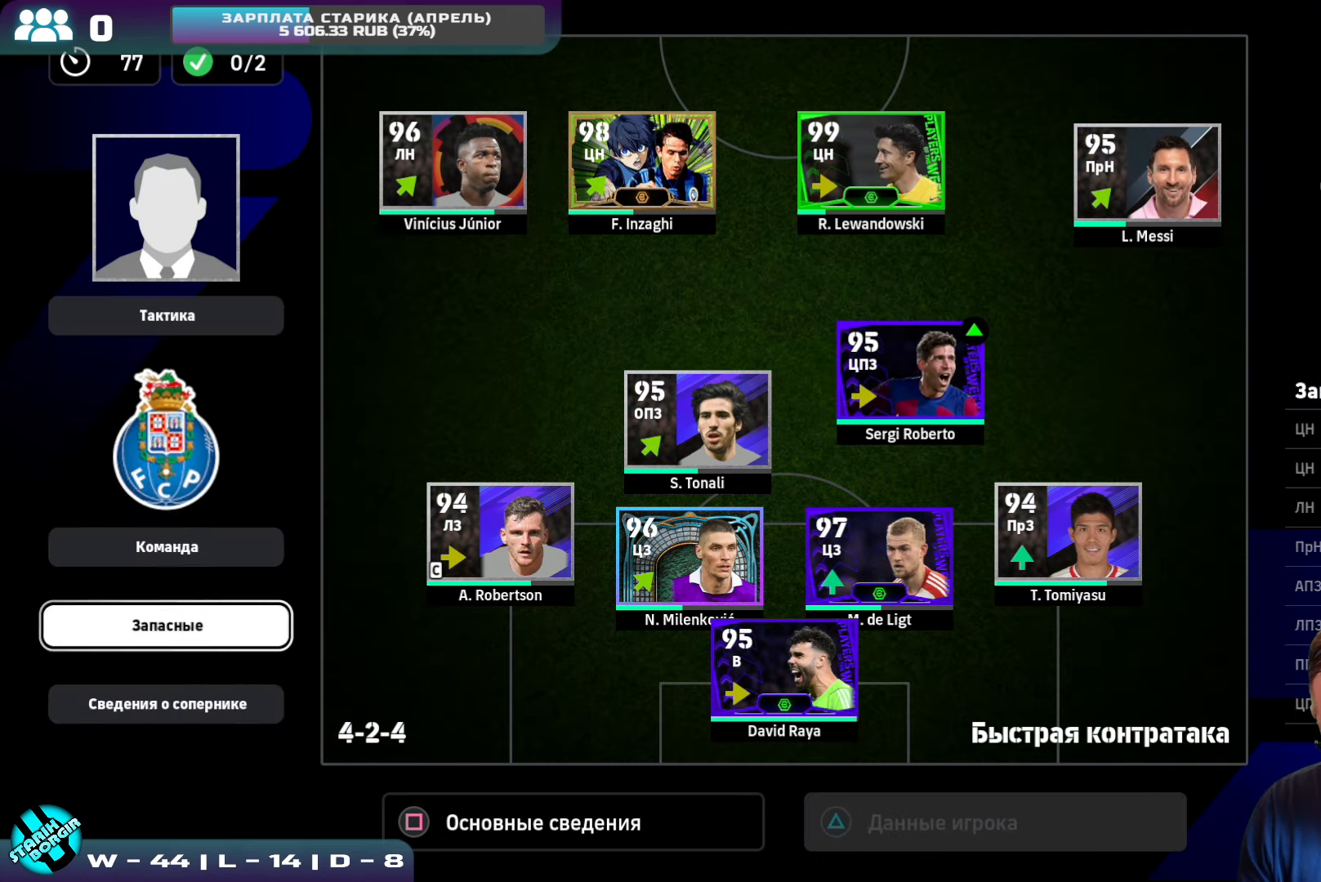
{"buttons": [], "left_stick": "center", "events": [[100, "CROSS", "up"]]}
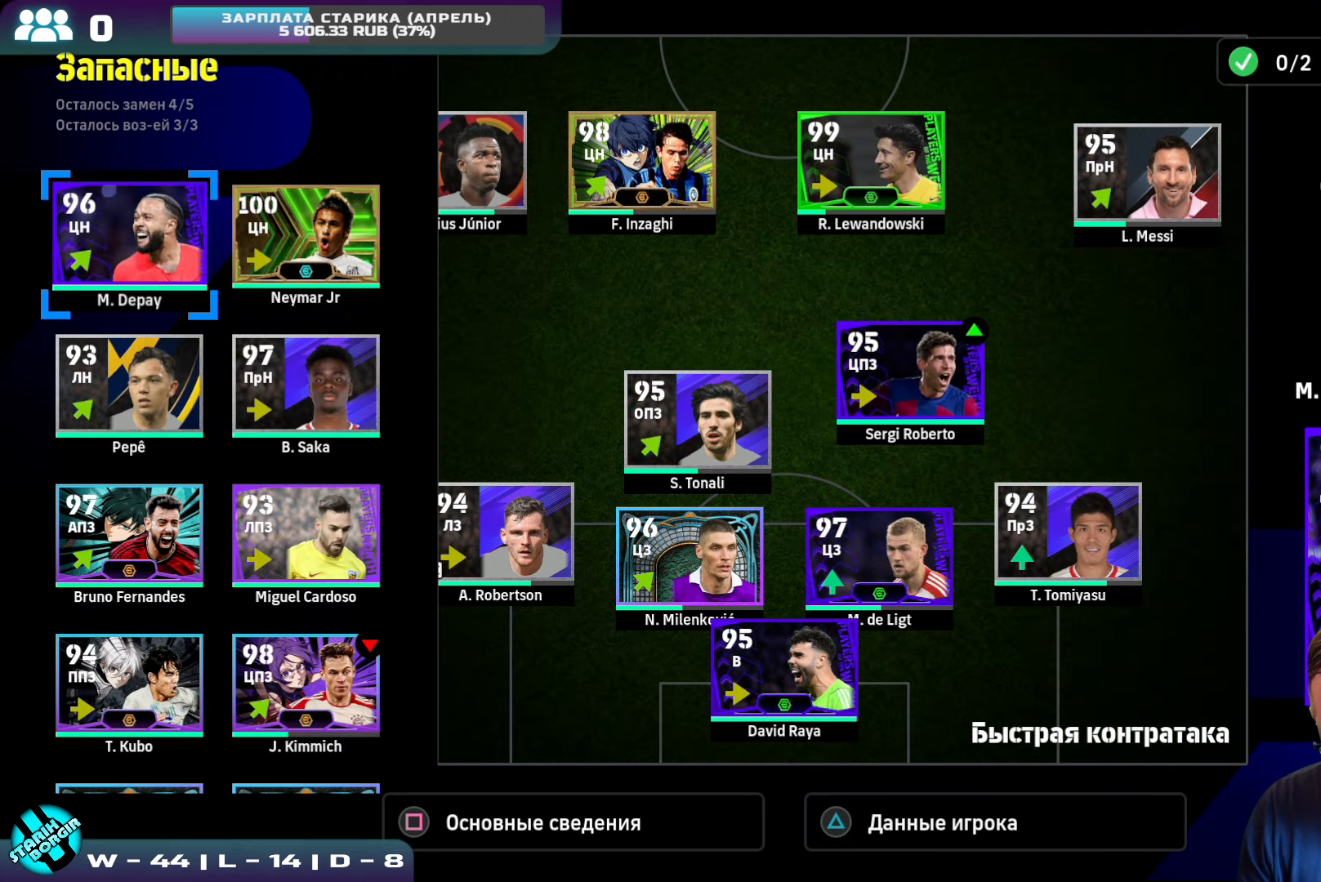
{"buttons": [], "left_stick": "center", "events": []}
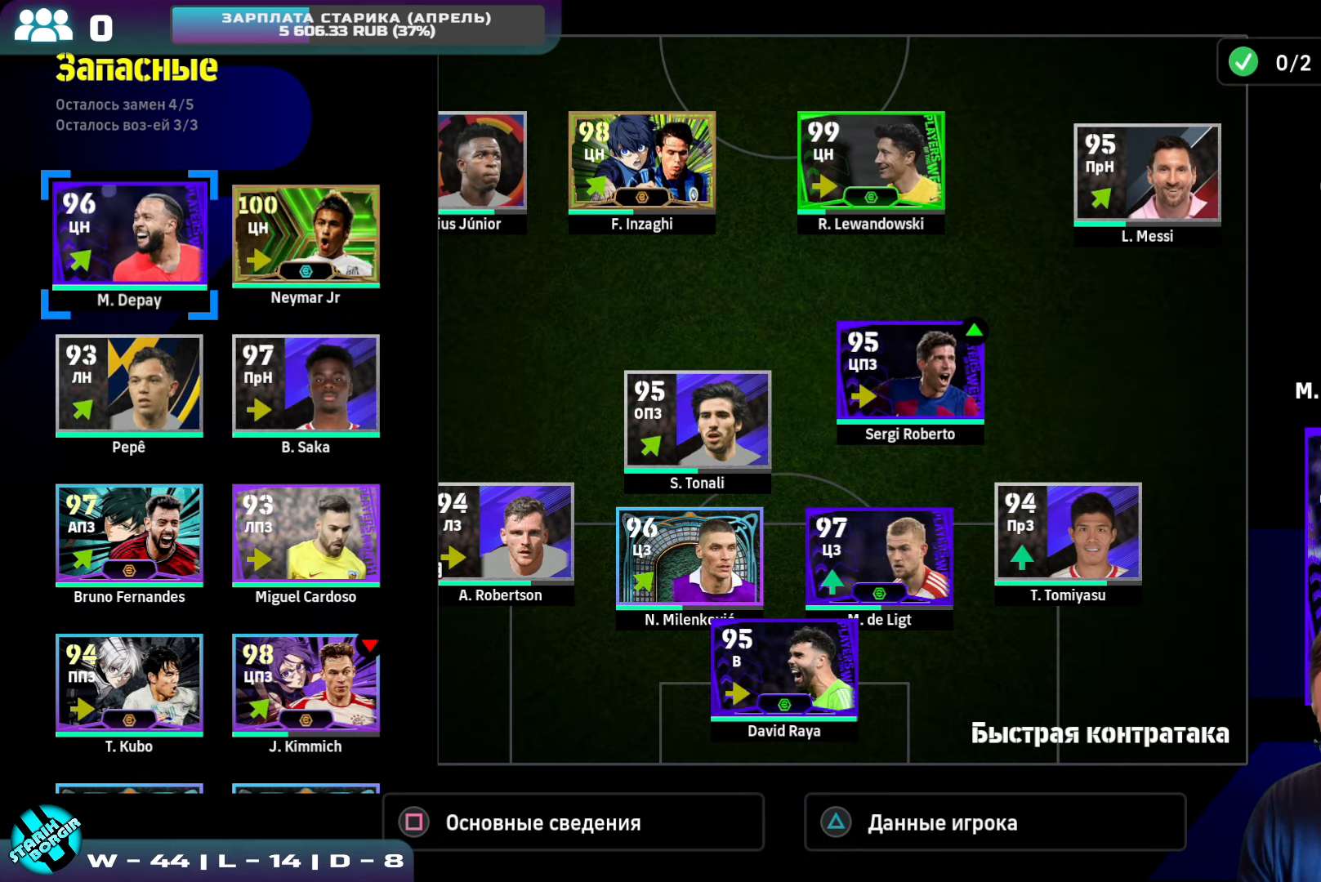
{"buttons": [], "left_stick": "center", "events": []}
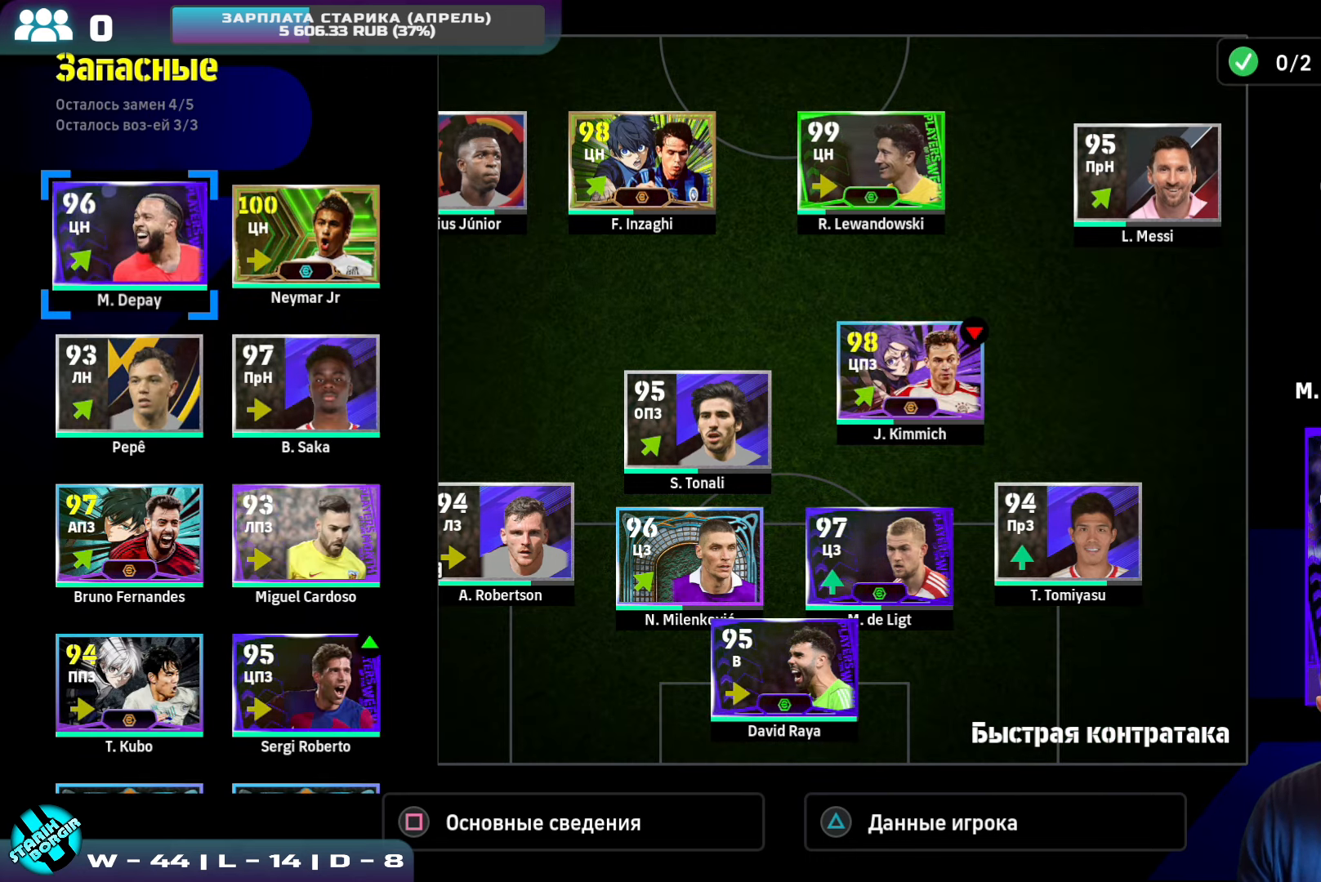
{"buttons": [], "left_stick": "center", "events": []}
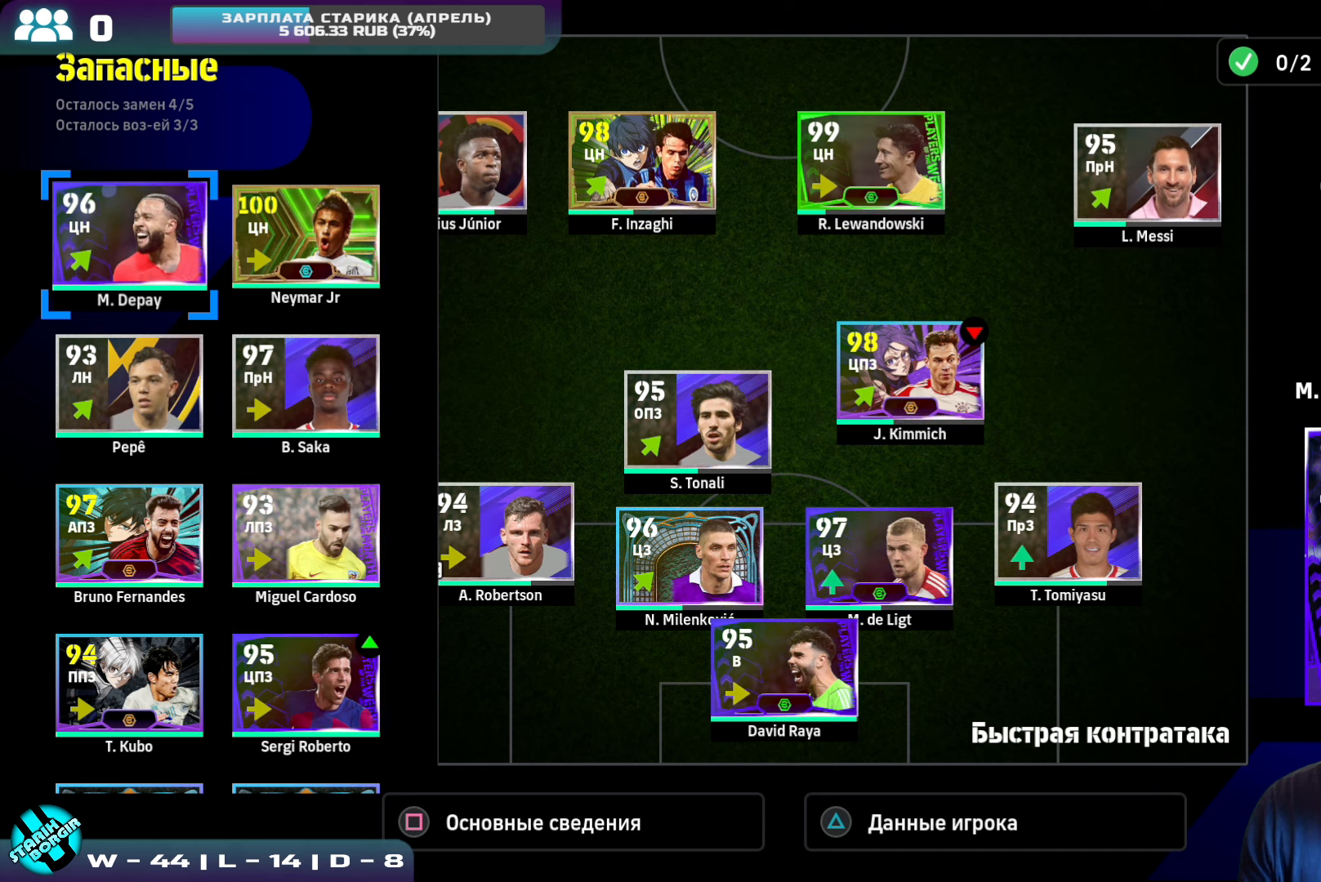
{"buttons": ["DPAD_DOWN"], "left_stick": "center", "events": [[467, "DPAD_DOWN", "down"]]}
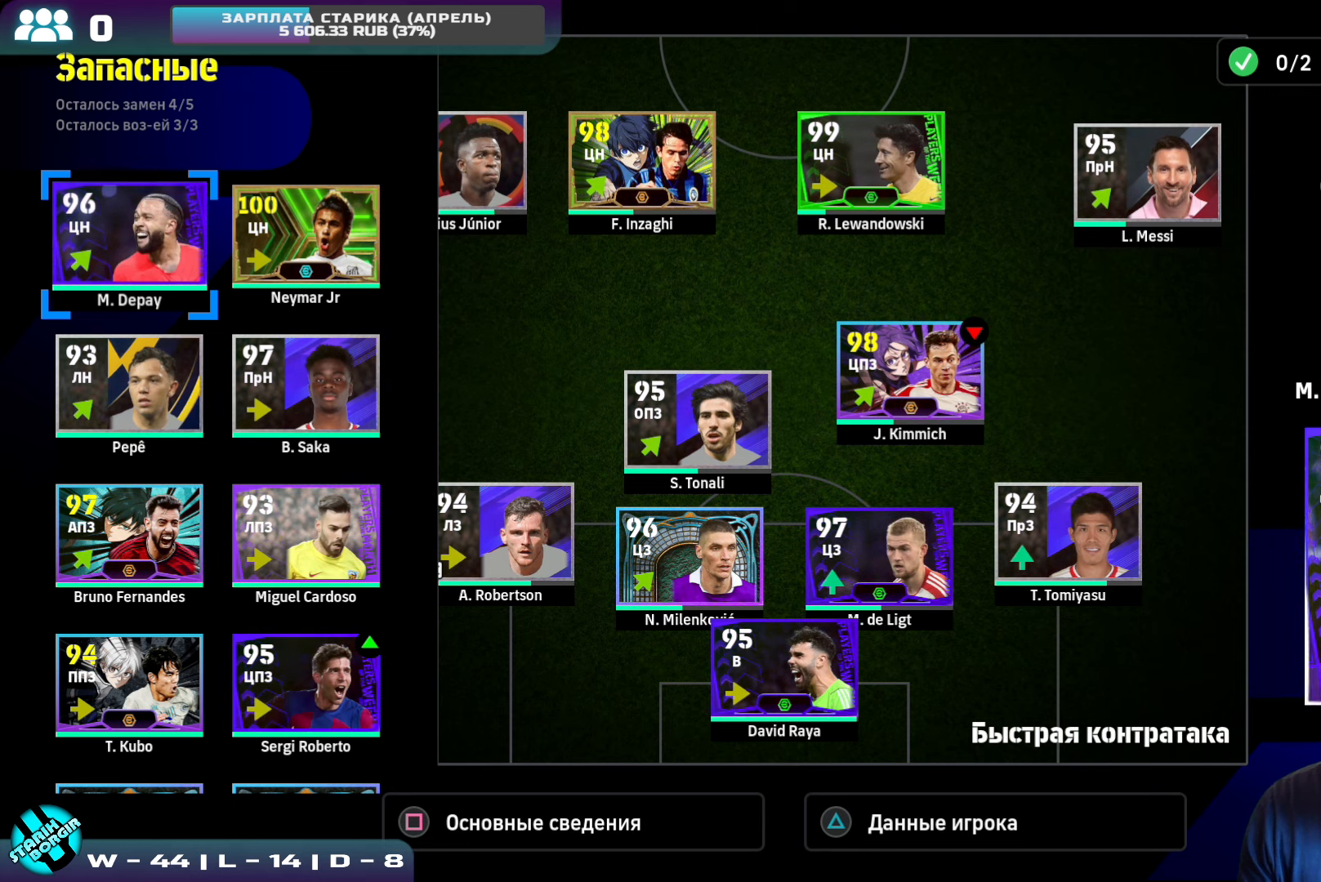
{"buttons": ["DPAD_DOWN"], "left_stick": "center", "events": []}
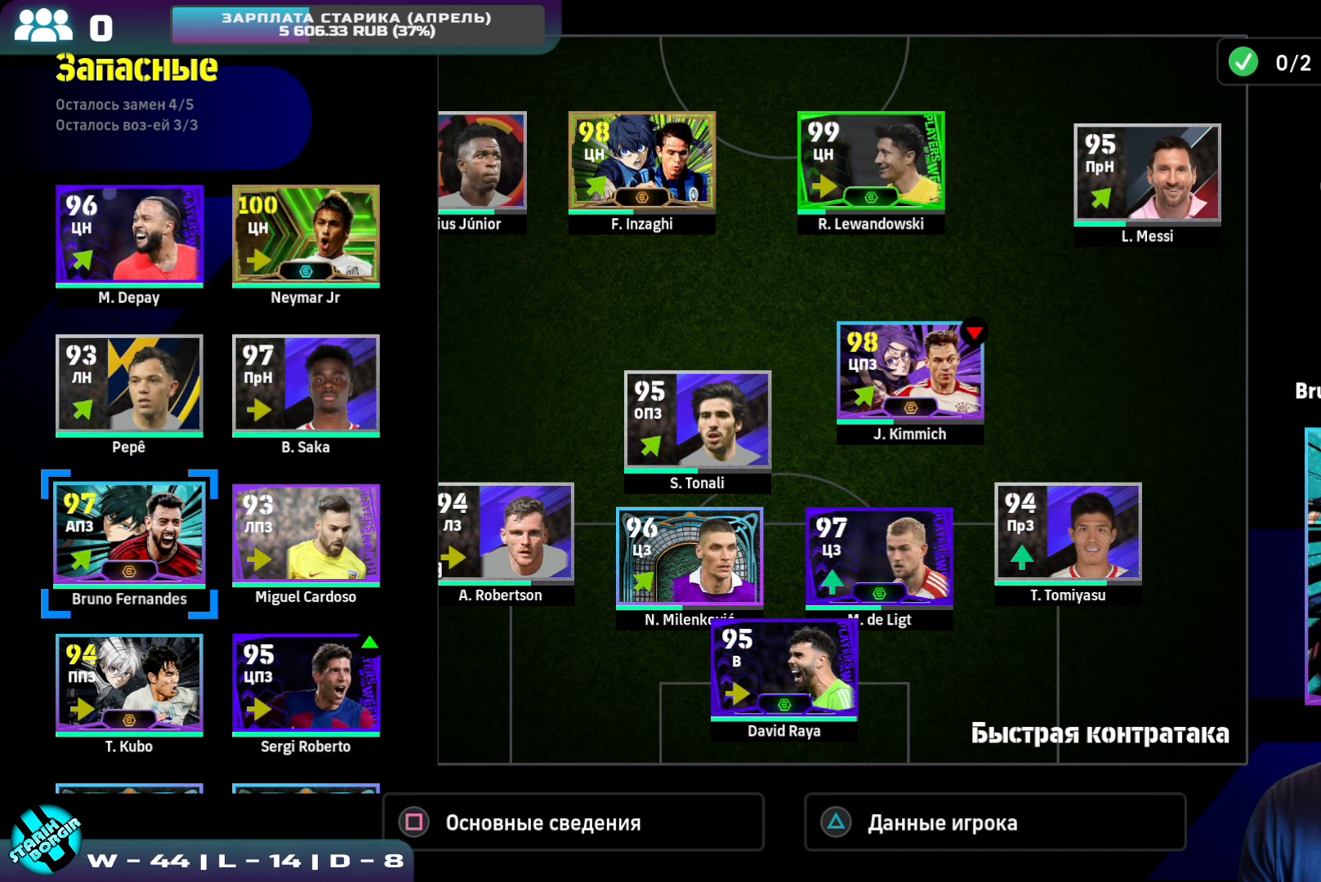
{"buttons": [], "left_stick": "center", "events": [[150, "DPAD_DOWN", "up"]]}
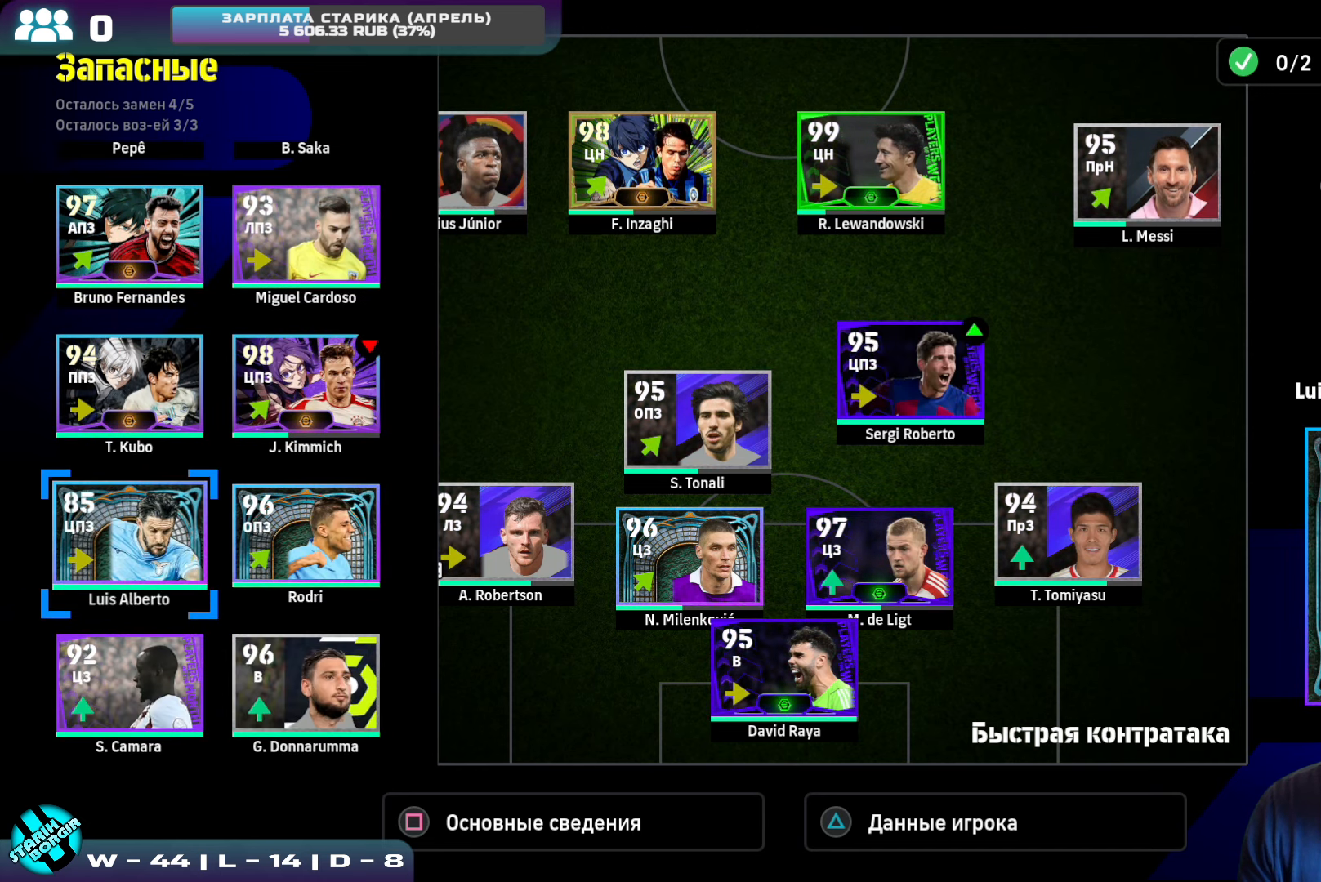
{"buttons": [], "left_stick": "center", "events": []}
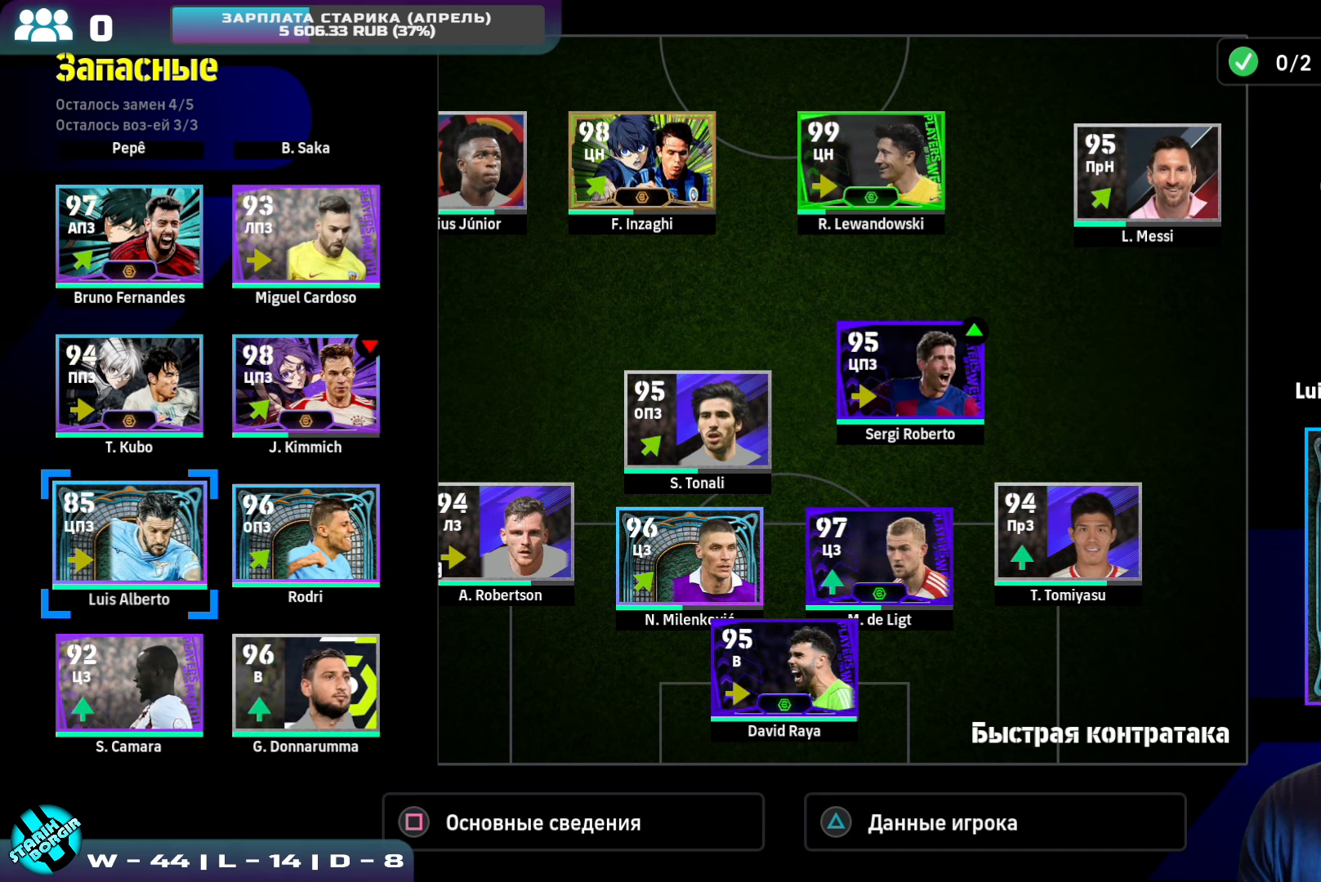
{"buttons": [], "left_stick": "center", "events": []}
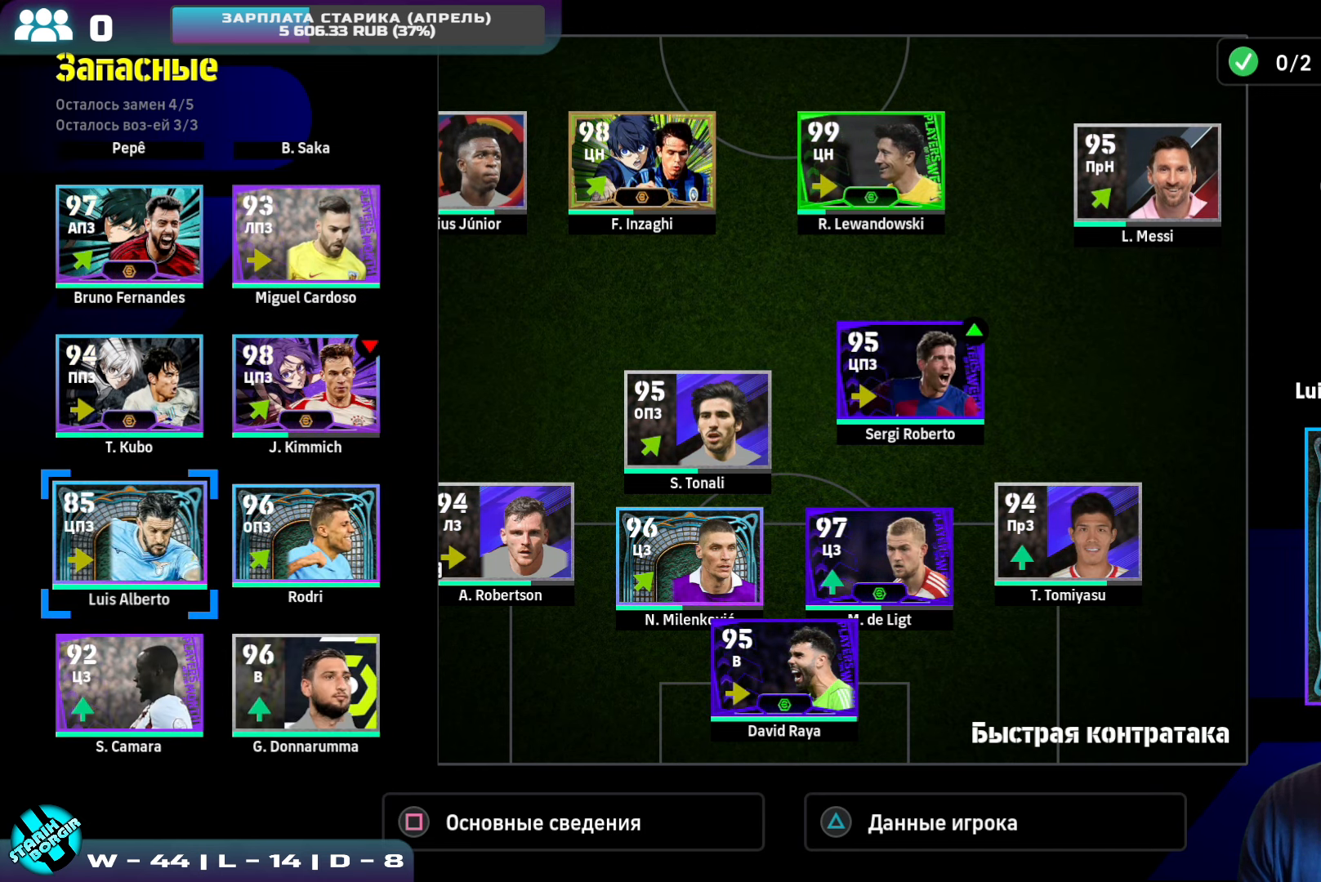
{"buttons": ["DPAD_UP"], "left_stick": "center", "events": [[134, "DPAD_UP", "down"]]}
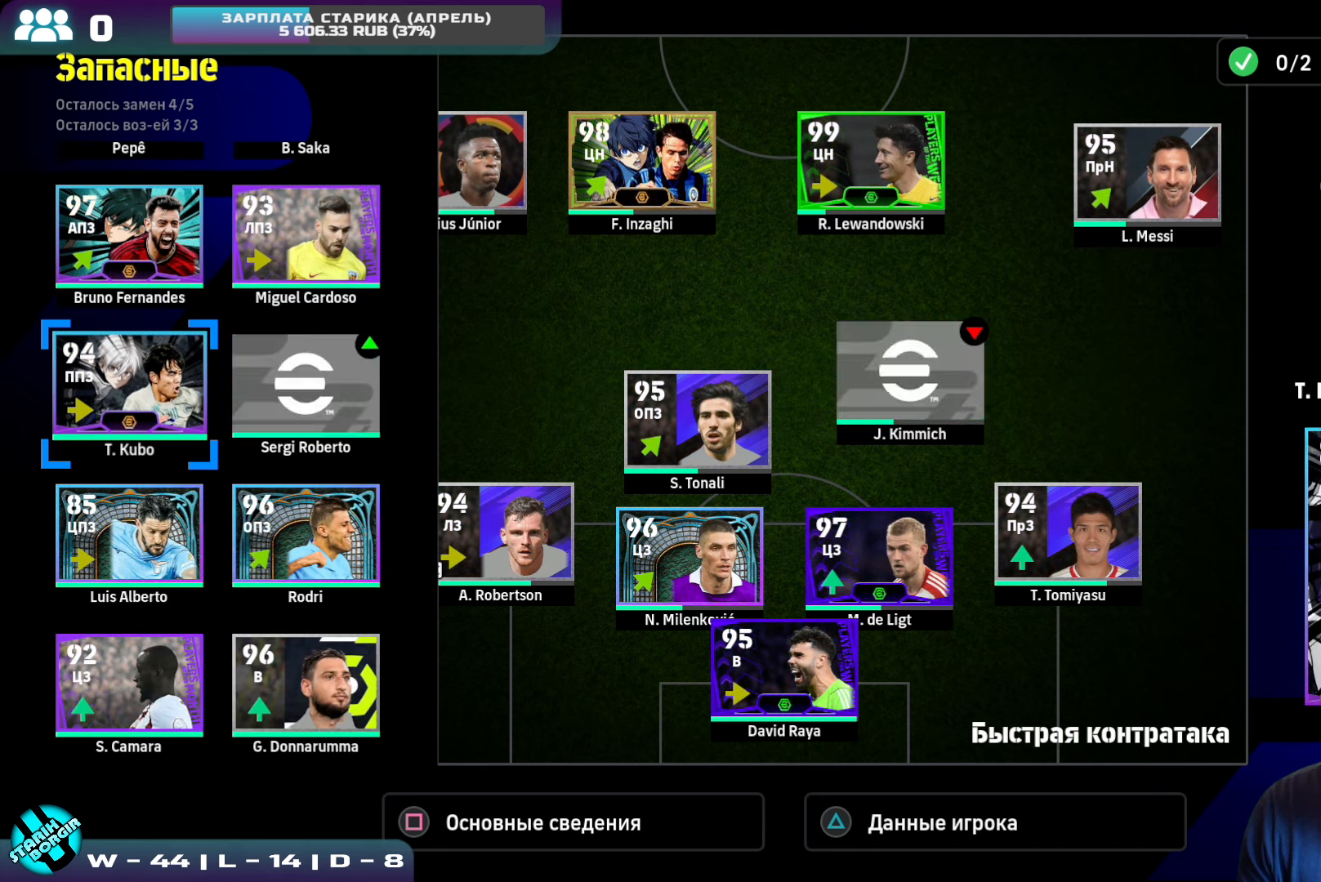
{"buttons": [], "left_stick": "center", "events": [[417, "DPAD_UP", "up"]]}
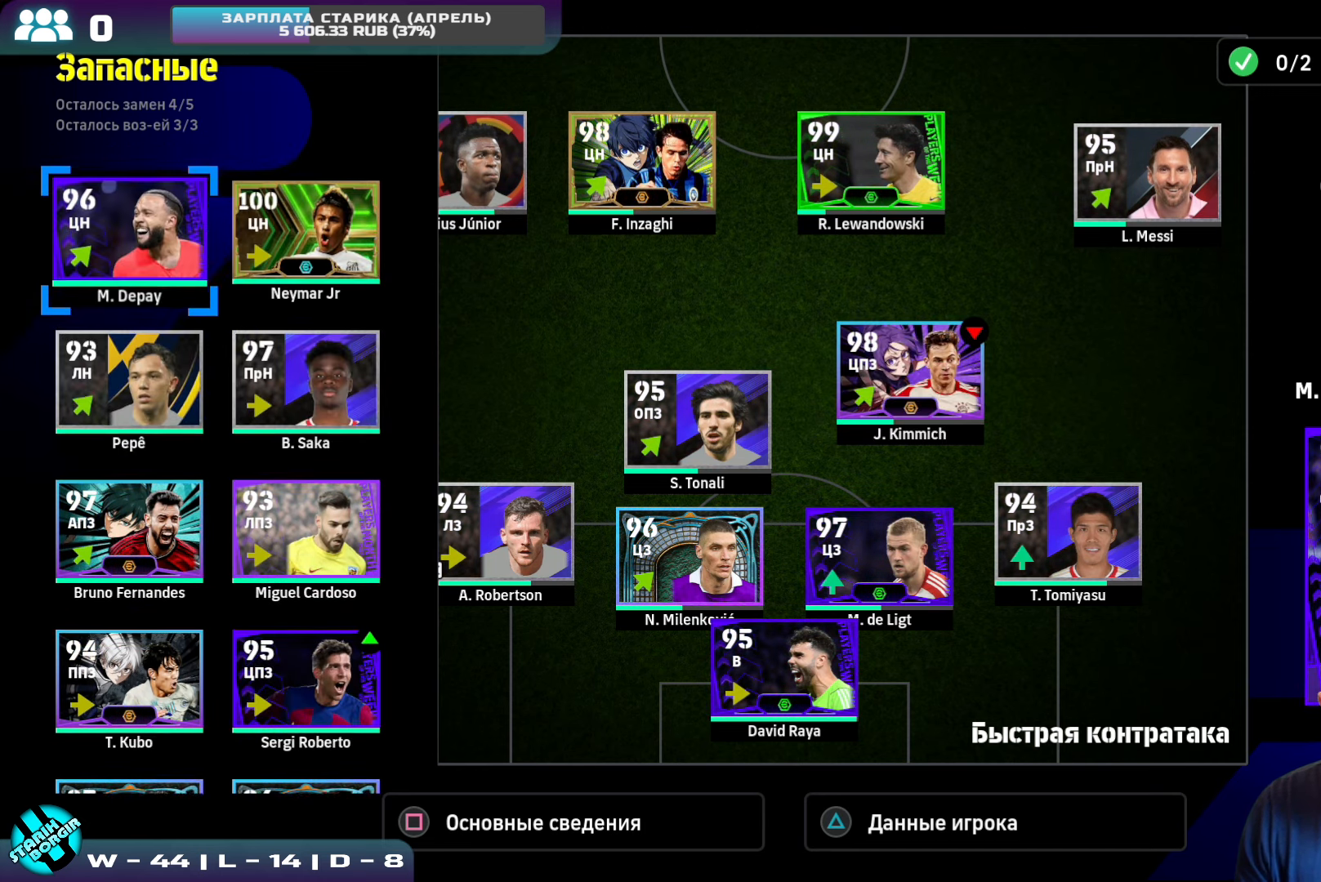
{"buttons": [], "left_stick": "center", "events": [[366, "DPAD_RIGHT", "down"], [466, "DPAD_RIGHT", "up"]]}
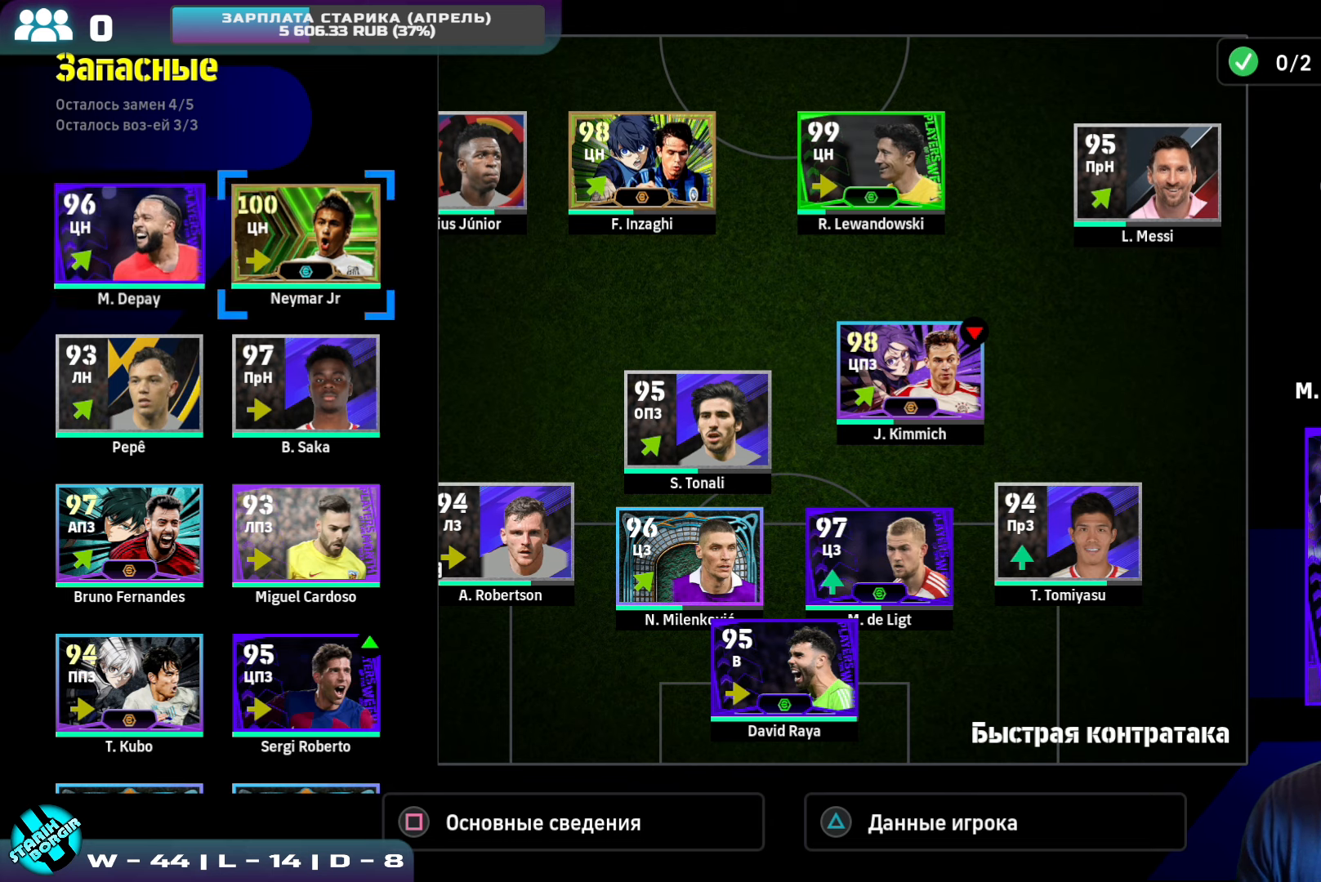
{"buttons": [], "left_stick": "center", "events": []}
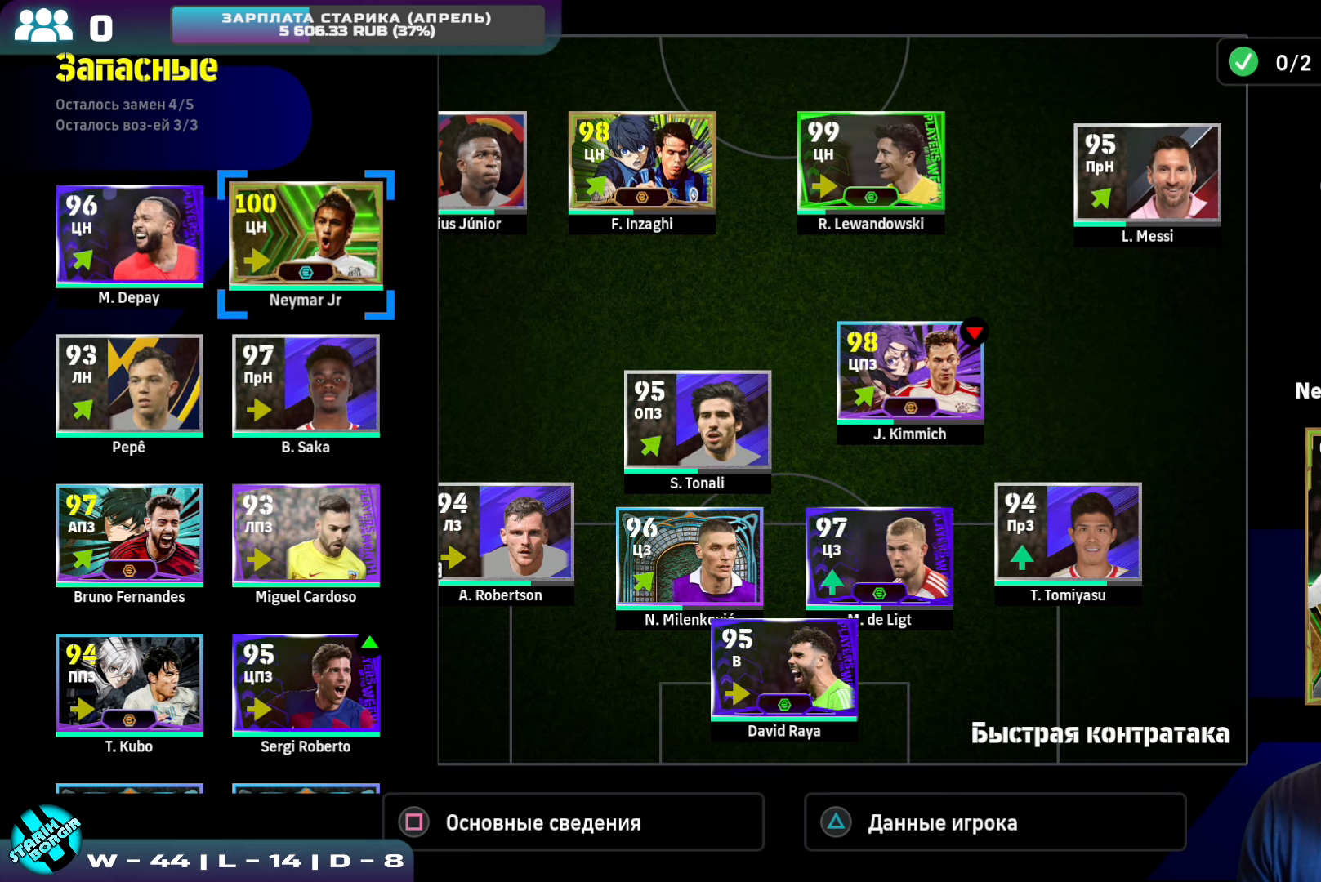
{"buttons": [], "left_stick": "center", "events": []}
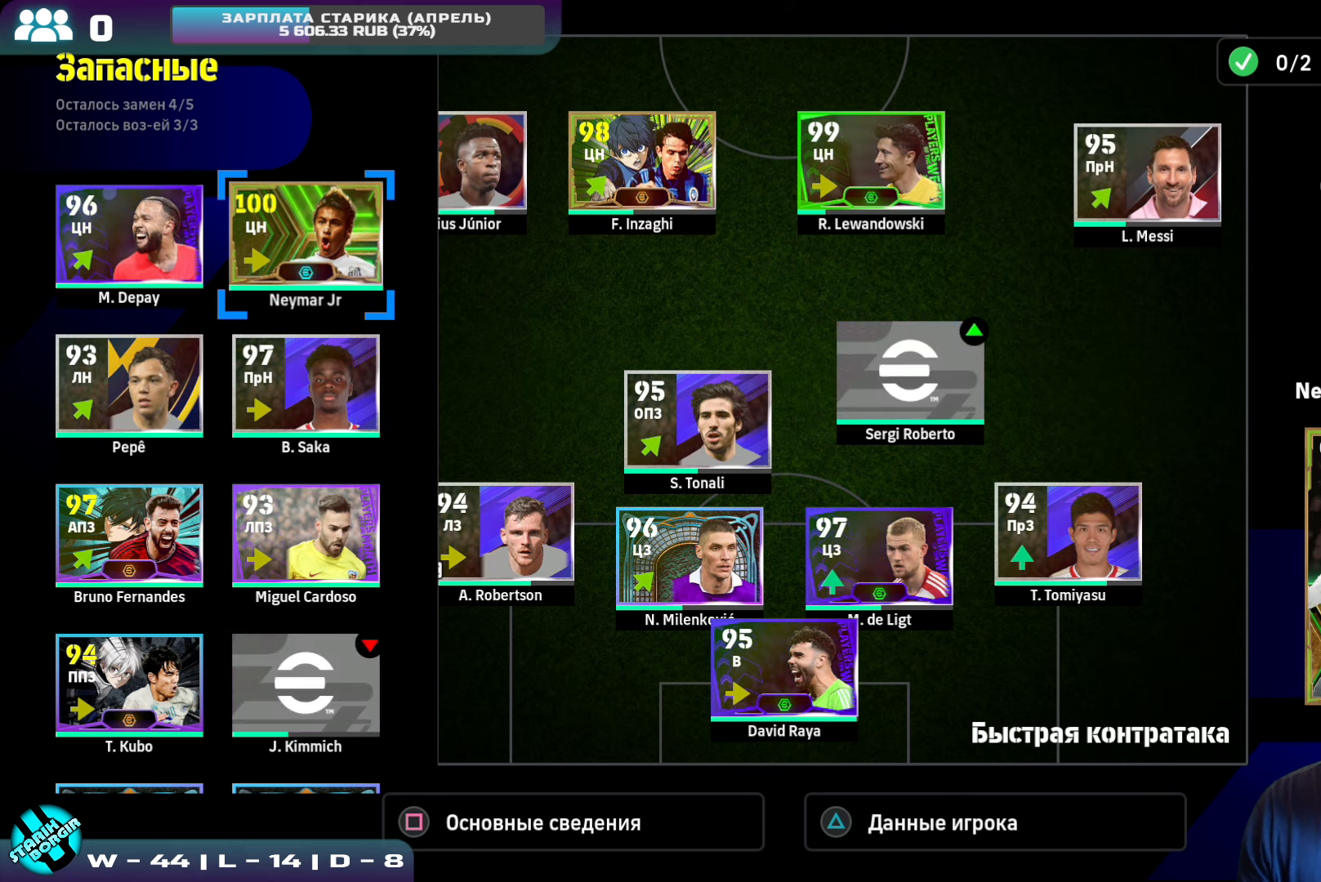
{"buttons": [], "left_stick": "center", "events": []}